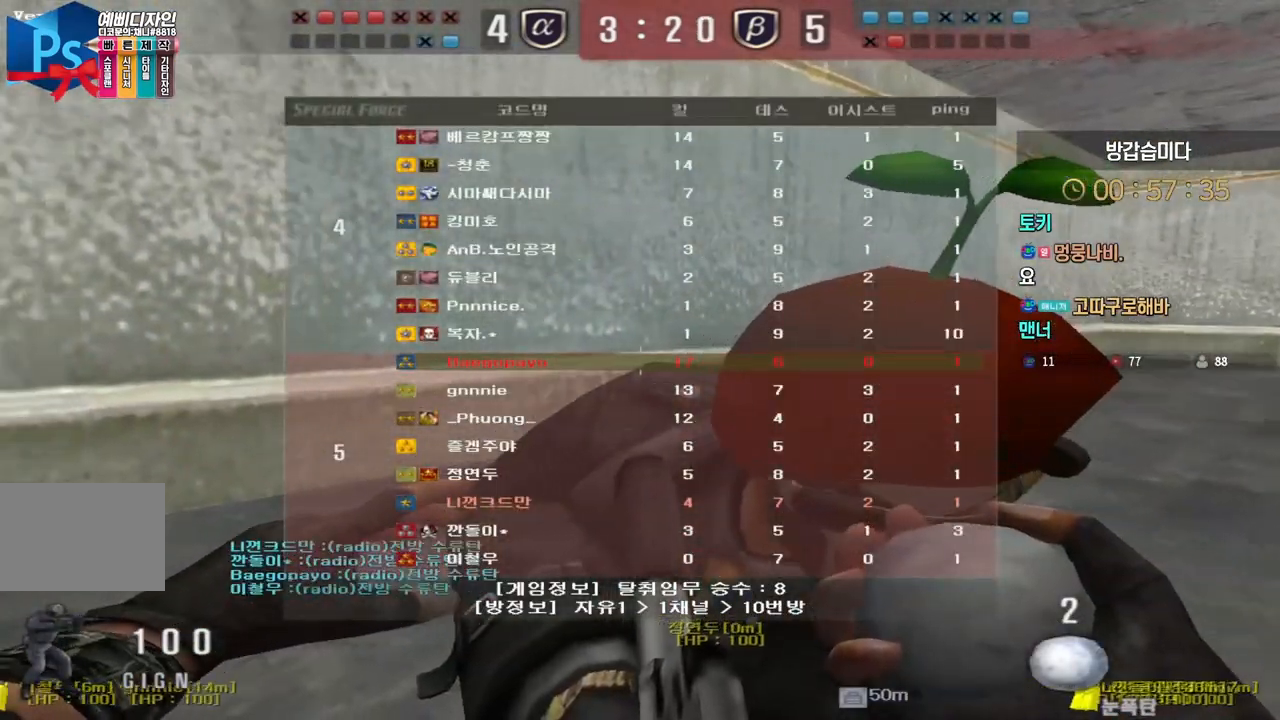
Gameplay with keyboard; each line is a JSON object with the keys held at the frame after it. "events" lists presses ("down") and releases ("up") of "a", "ctrl", "d", "e", "f", "q", "r", "s", "shift", "space", "tab" and "w" between this image and that frame as [ms after this image, input, new state], when the widget could be followed in between. No other keys are recorded. Mouse input is not recorded.
{"keys": ["a", "w"], "events": [[17, "tab", "up"], [133, "a", "down"], [200, "w", "up"], [333, "w", "down"]]}
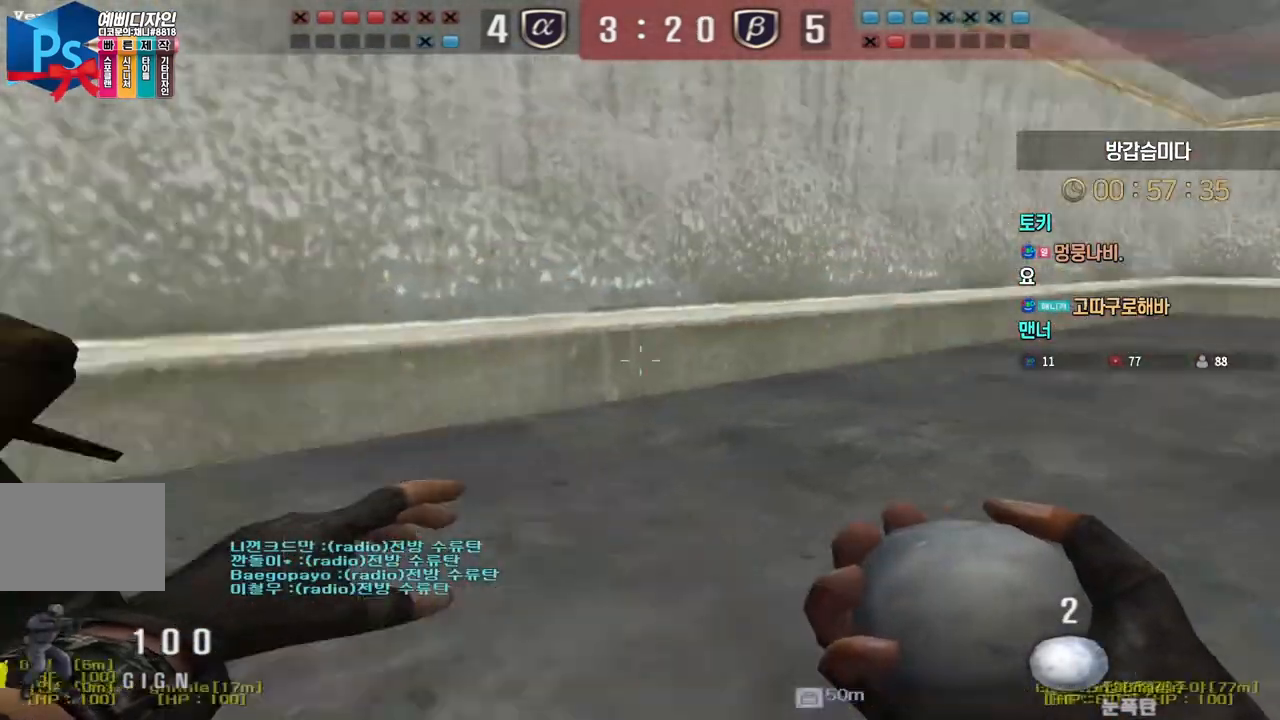
{"keys": ["a", "w"], "events": []}
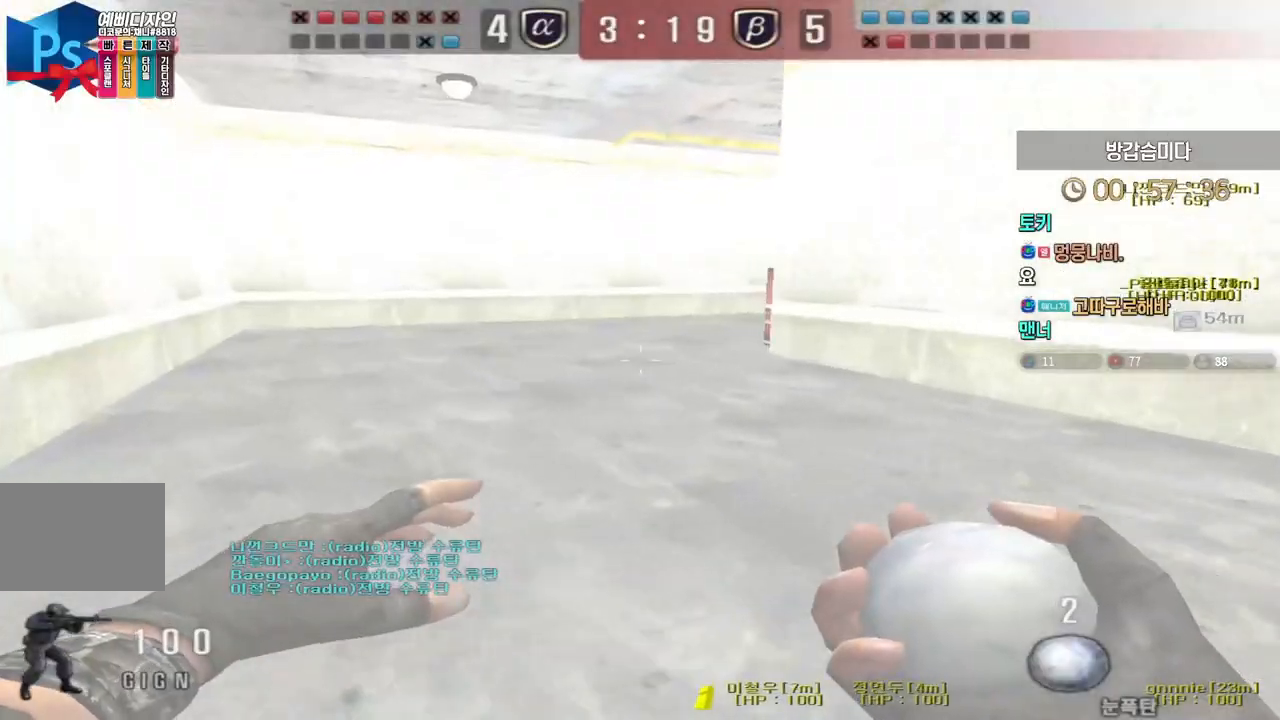
{"keys": ["ctrl"], "events": [[67, "ctrl", "down"], [67, "space", "down"], [117, "a", "up"], [117, "w", "up"], [233, "space", "up"]]}
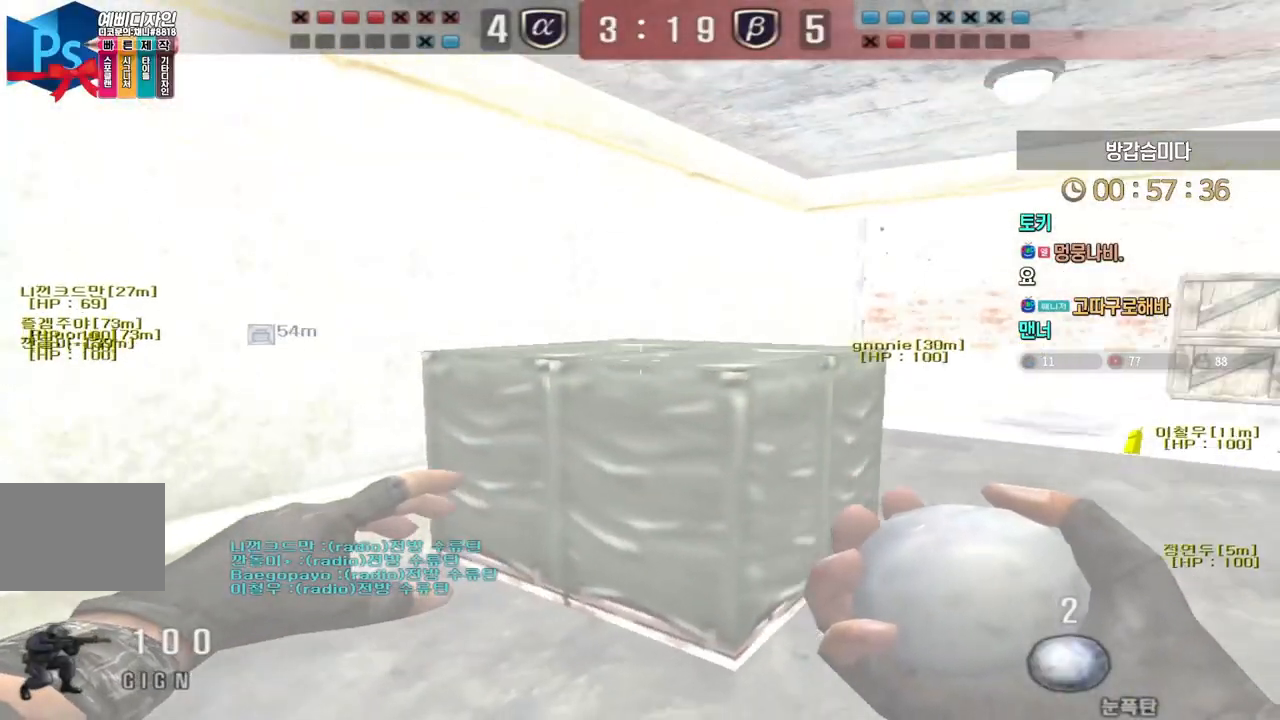
{"keys": ["ctrl", "d", "s"], "events": [[267, "s", "down"], [383, "d", "down"]]}
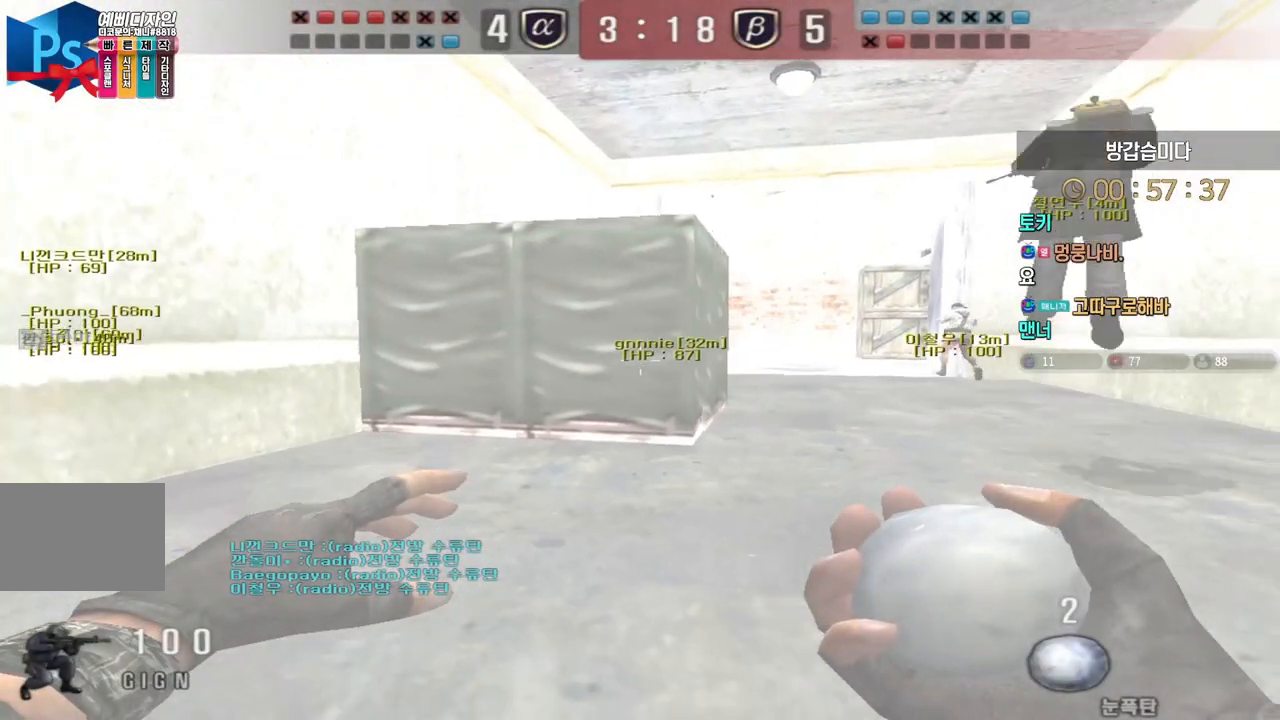
{"keys": ["d", "s"], "events": [[50, "ctrl", "up"], [183, "ctrl", "down"], [217, "d", "up"], [217, "s", "up"], [217, "space", "down"], [283, "ctrl", "up"], [283, "d", "down"], [283, "s", "down"], [283, "space", "up"]]}
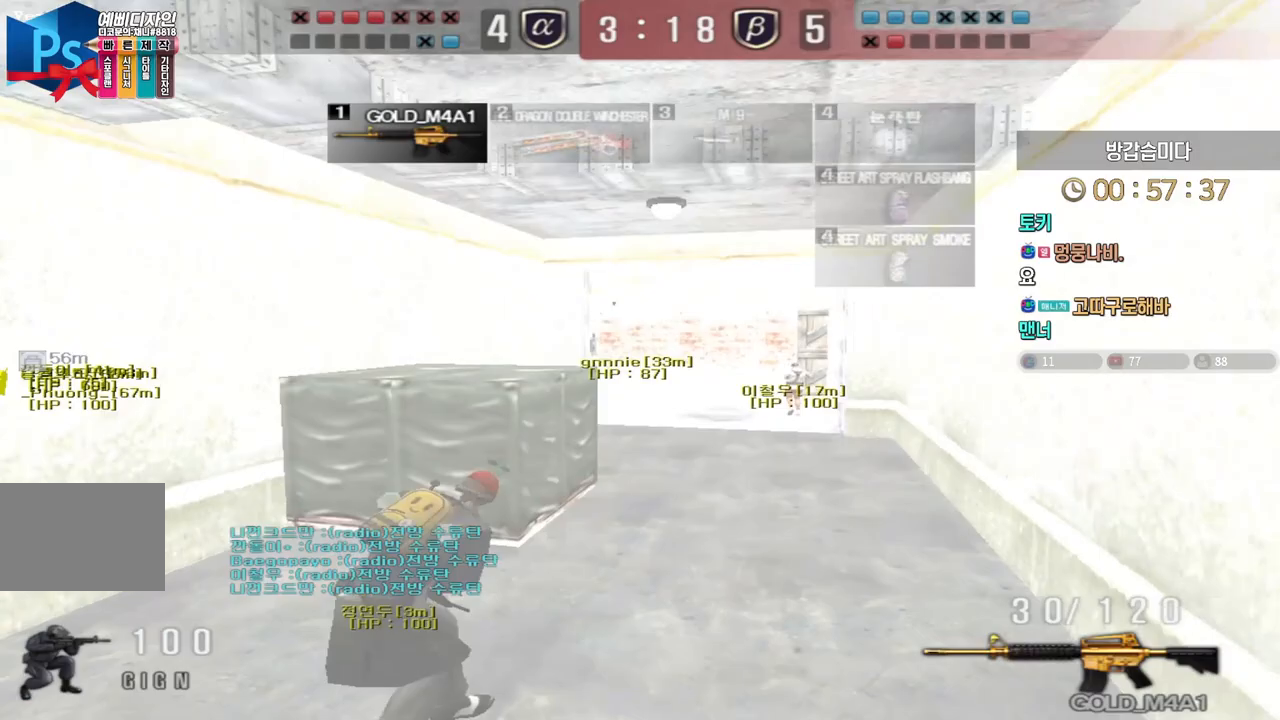
{"keys": ["a", "ctrl", "s"], "events": [[150, "d", "up"], [217, "a", "down"], [483, "ctrl", "down"]]}
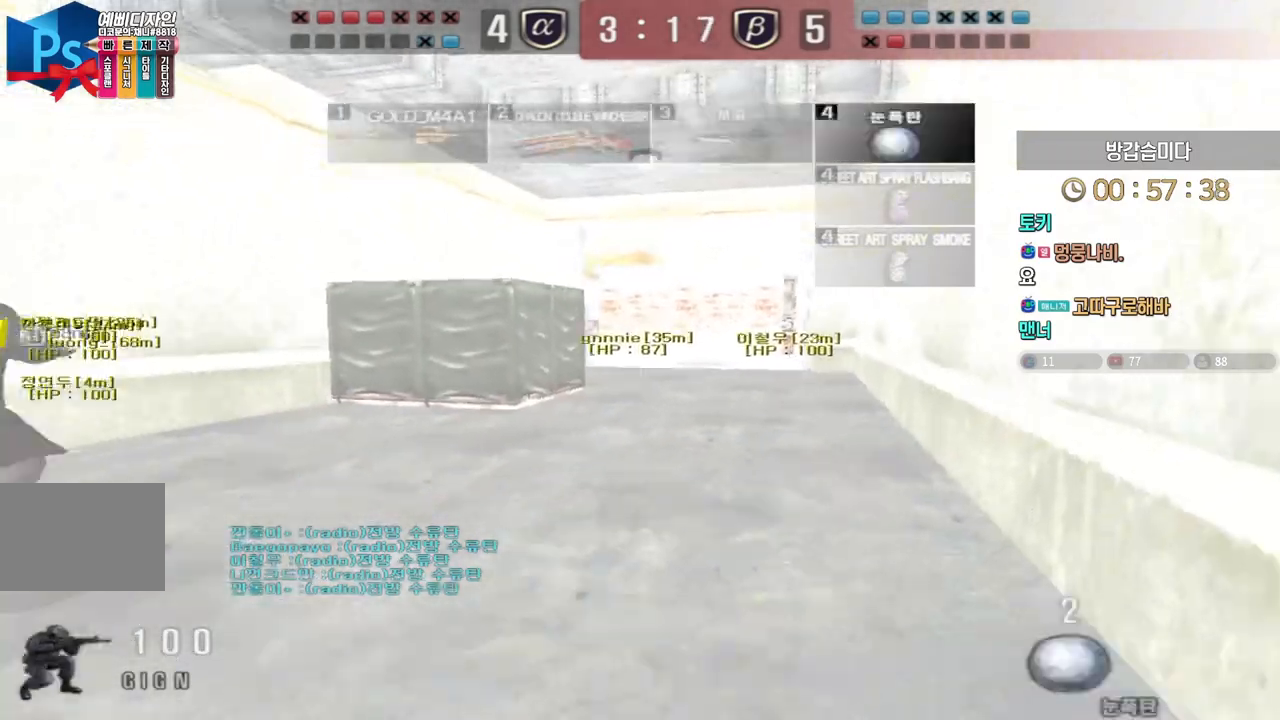
{"keys": ["d", "w"], "events": [[17, "a", "up"], [17, "s", "up"], [17, "space", "down"], [50, "ctrl", "up"], [100, "space", "up"], [467, "w", "down"], [500, "d", "down"]]}
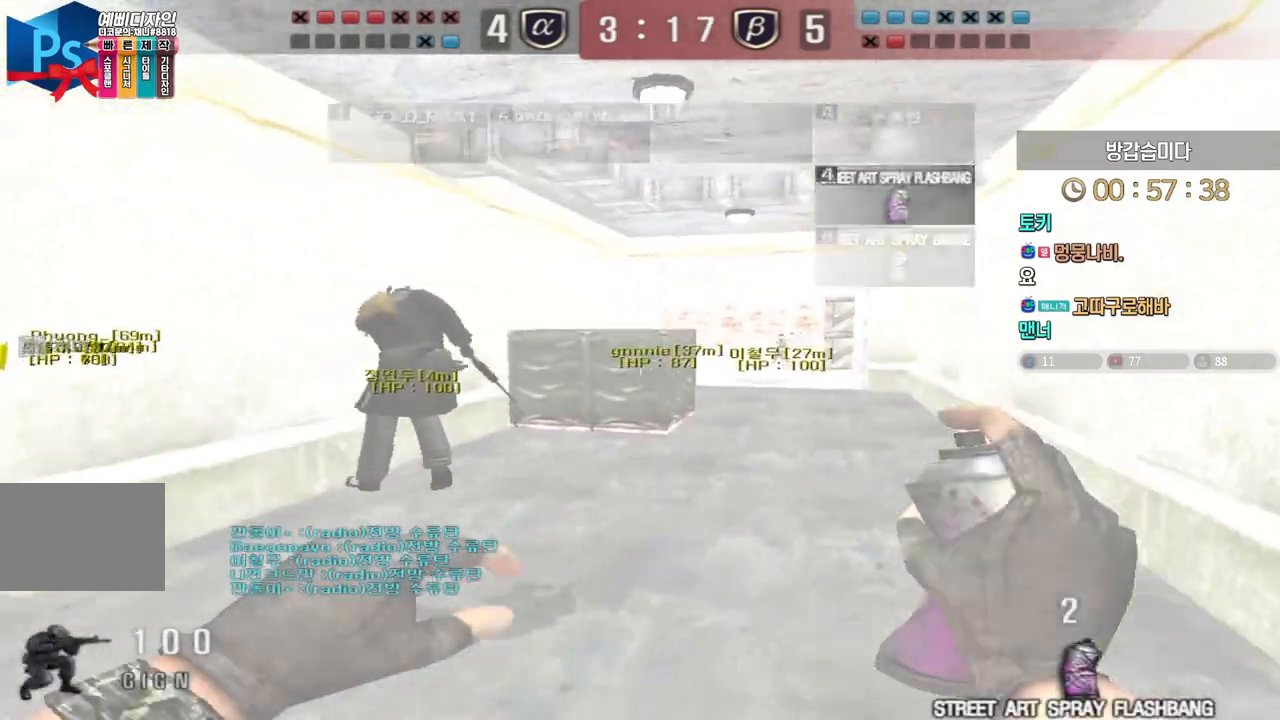
{"keys": ["ctrl", "d", "w"], "events": [[500, "ctrl", "down"]]}
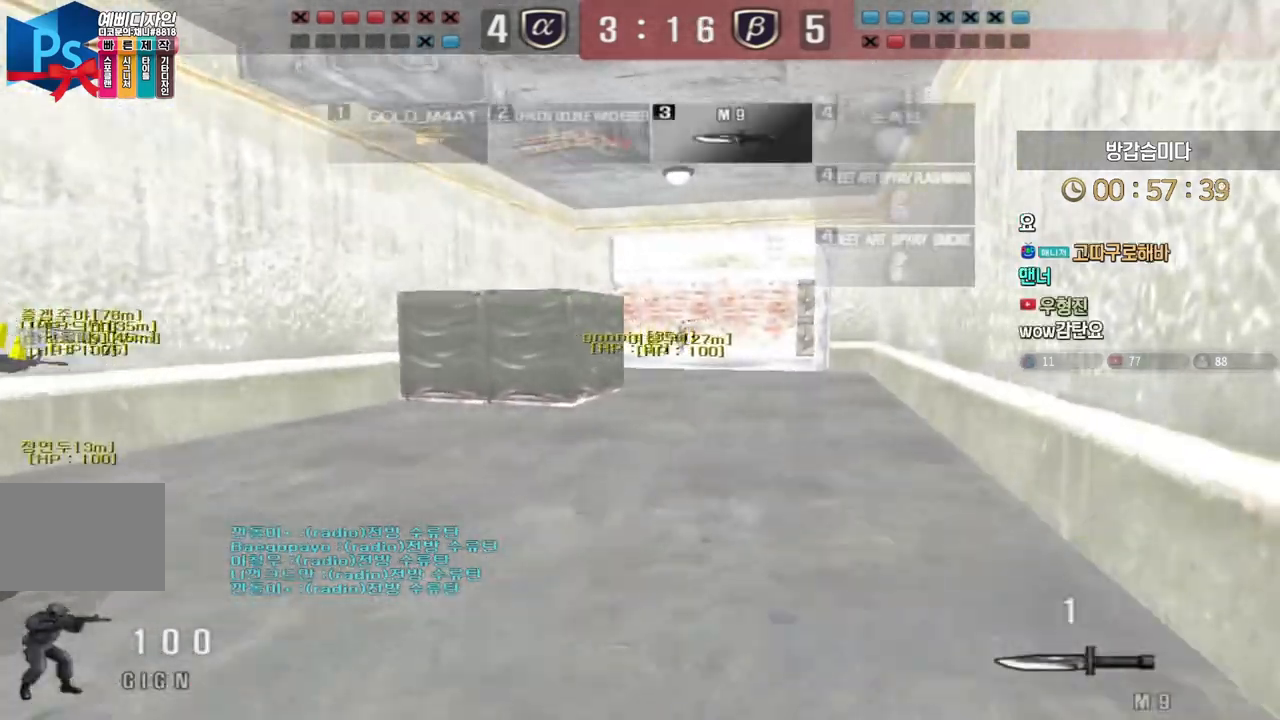
{"keys": [], "events": [[17, "d", "up"], [17, "space", "down"], [17, "w", "up"], [83, "ctrl", "up"], [133, "space", "up"]]}
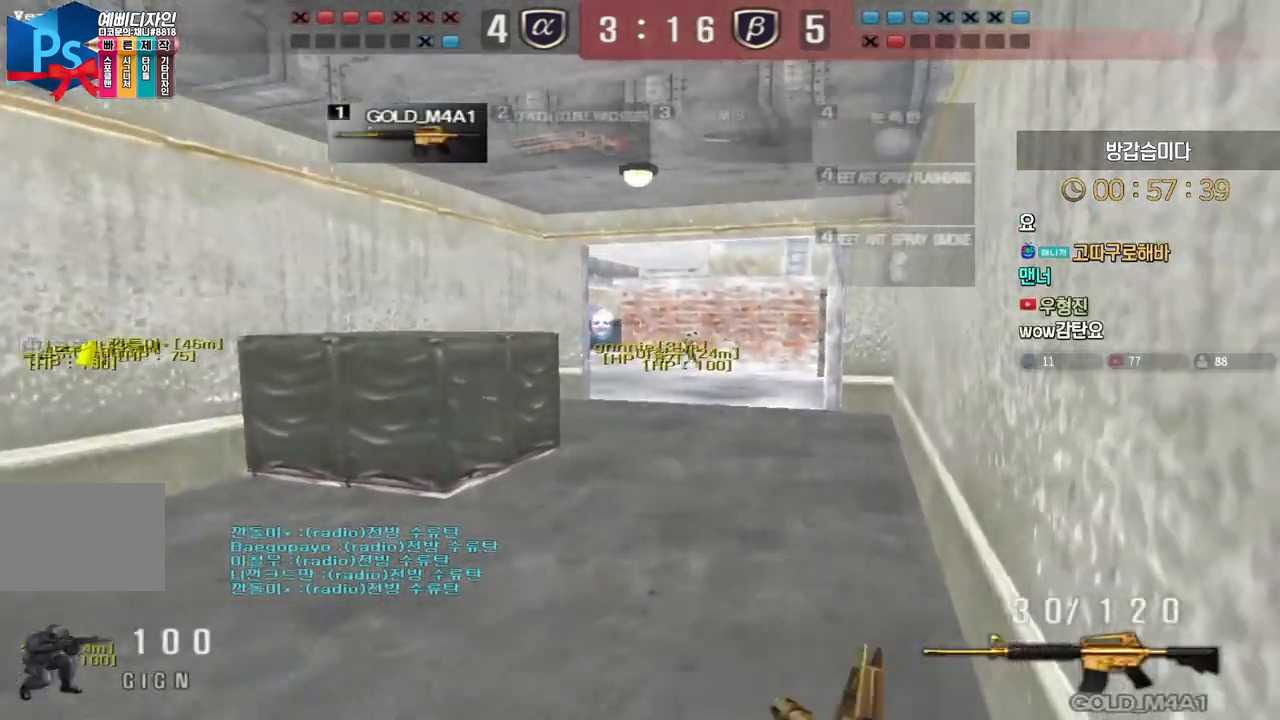
{"keys": ["a", "w"], "events": [[83, "a", "down"], [83, "w", "down"]]}
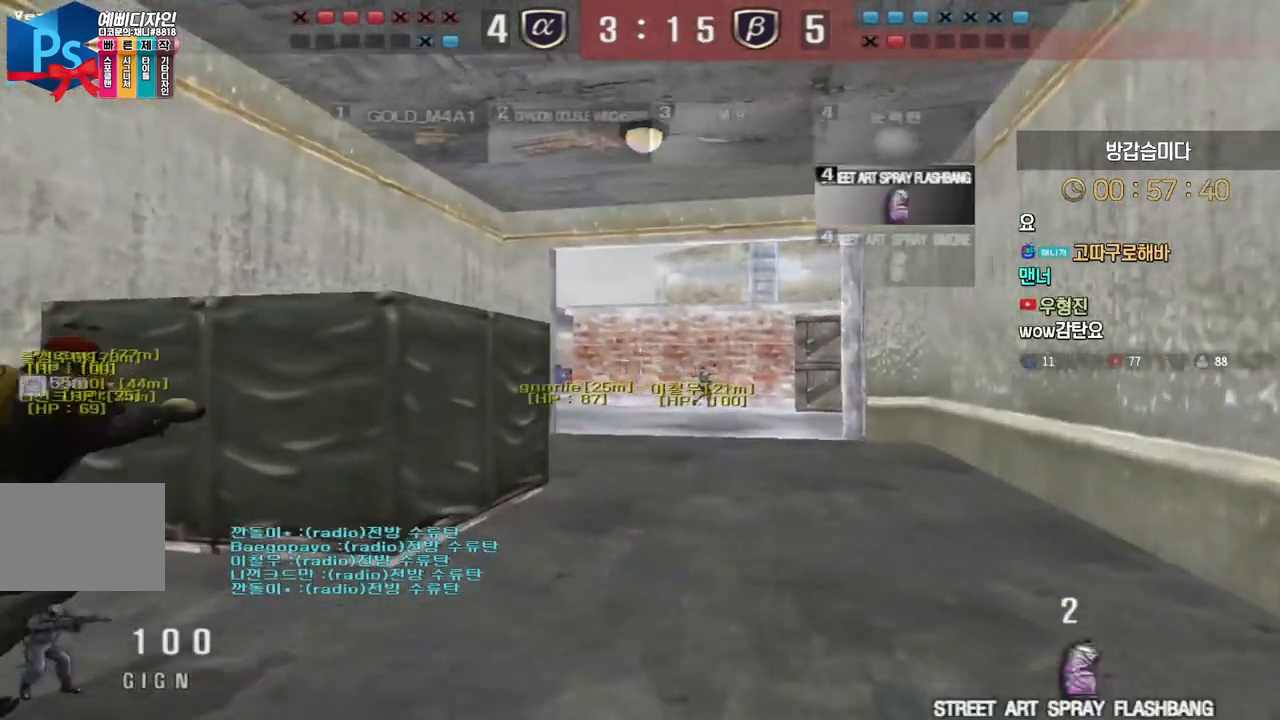
{"keys": ["d", "w"], "events": [[17, "a", "up"], [183, "ctrl", "down"], [233, "ctrl", "up"], [267, "d", "down"]]}
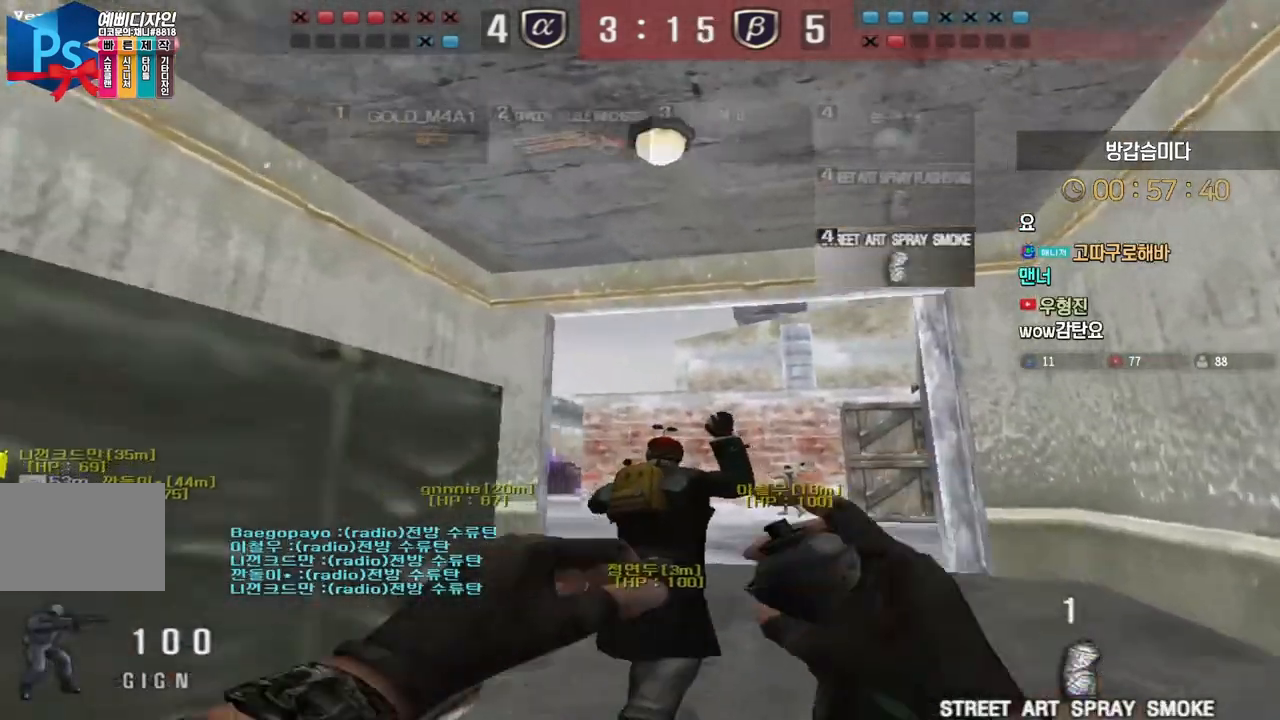
{"keys": ["w"], "events": [[133, "d", "up"], [200, "a", "down"], [450, "a", "up"]]}
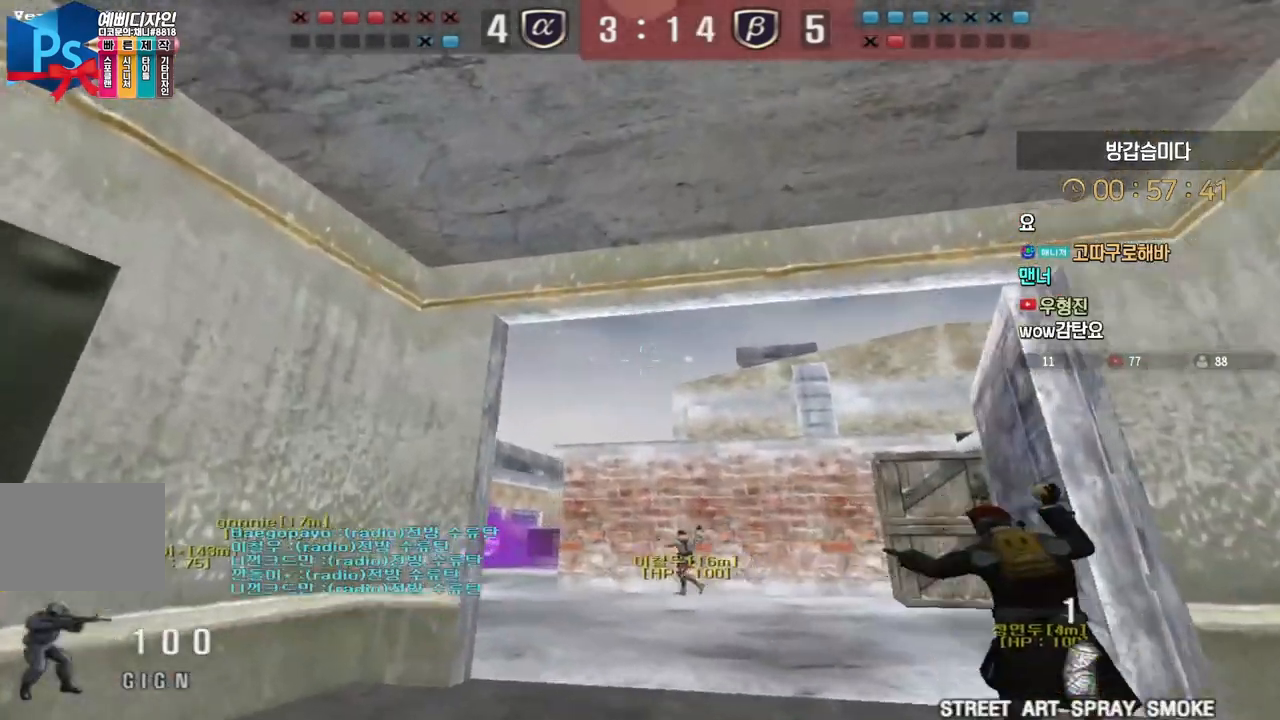
{"keys": ["a", "w"], "events": [[417, "a", "down"], [417, "space", "down"], [483, "space", "up"]]}
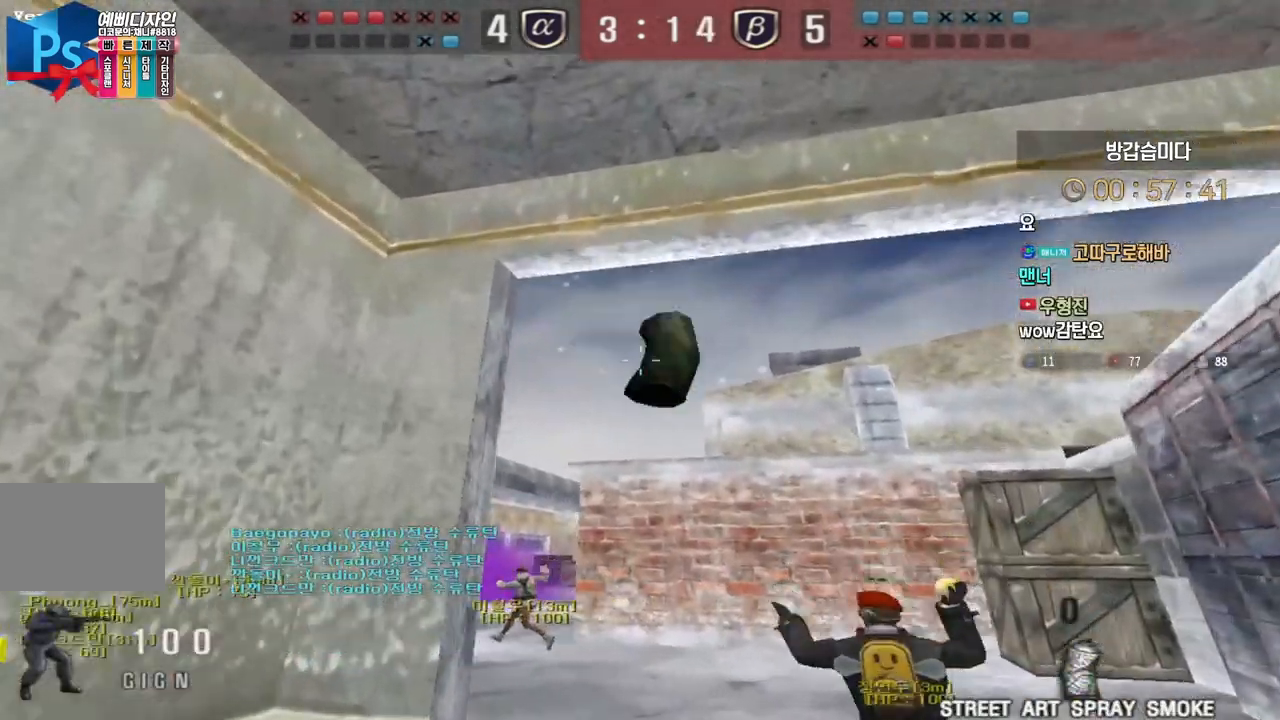
{"keys": ["d", "w"], "events": [[250, "a", "up"], [383, "d", "down"]]}
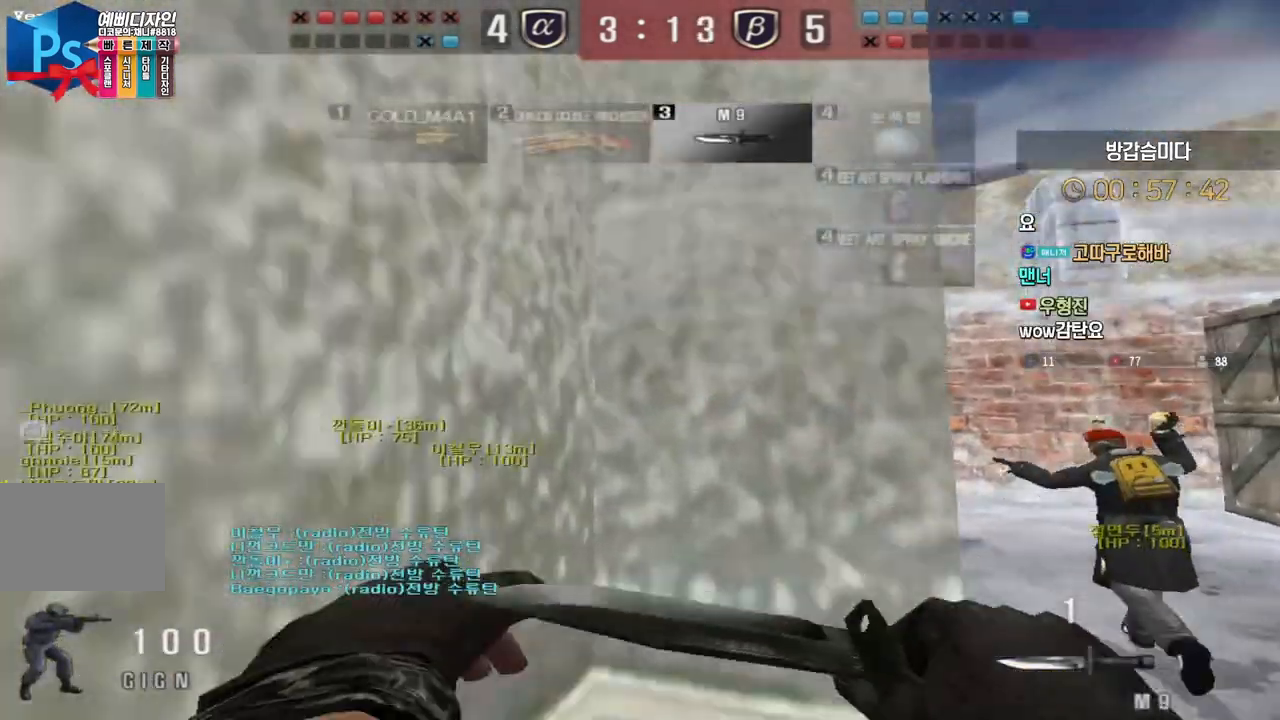
{"keys": ["a", "w"], "events": [[133, "ctrl", "down"], [150, "d", "up"], [167, "space", "down"], [167, "w", "up"], [267, "space", "up"], [300, "ctrl", "up"], [317, "a", "down"], [317, "w", "down"]]}
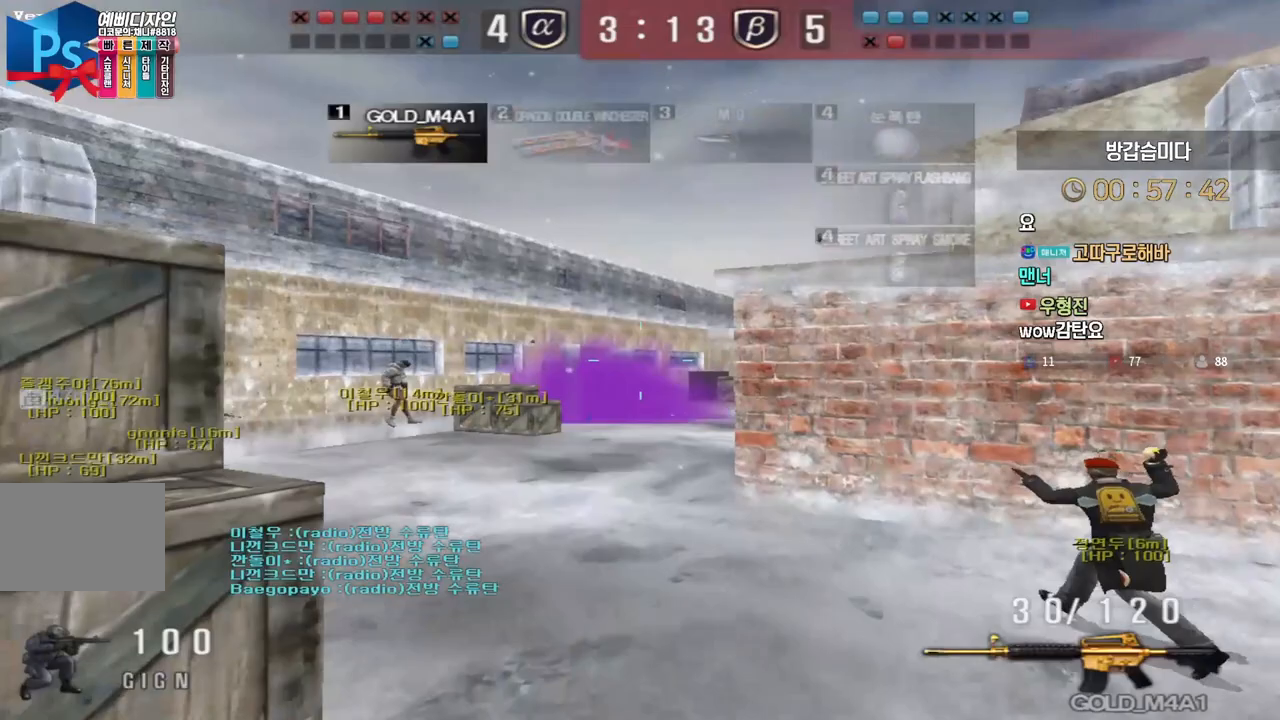
{"keys": ["shift"], "events": [[183, "w", "up"], [300, "s", "down"], [433, "shift", "down"], [467, "s", "up"], [500, "a", "up"]]}
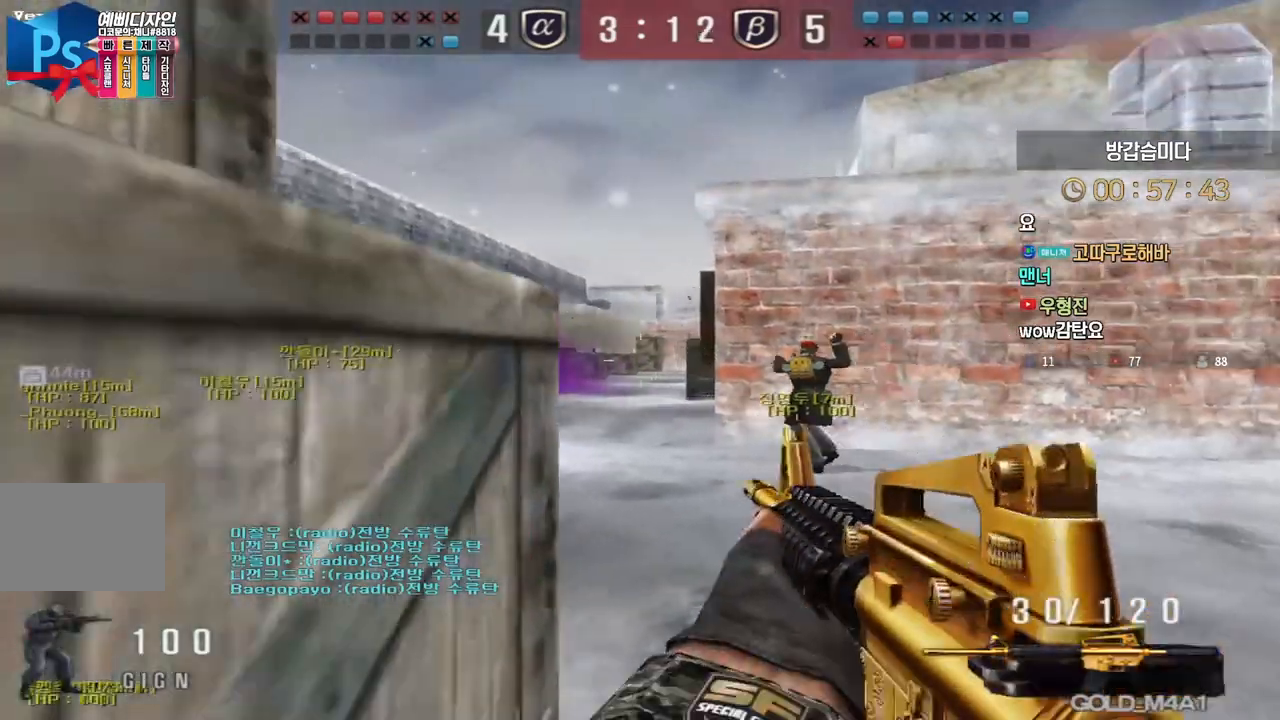
{"keys": ["shift"], "events": []}
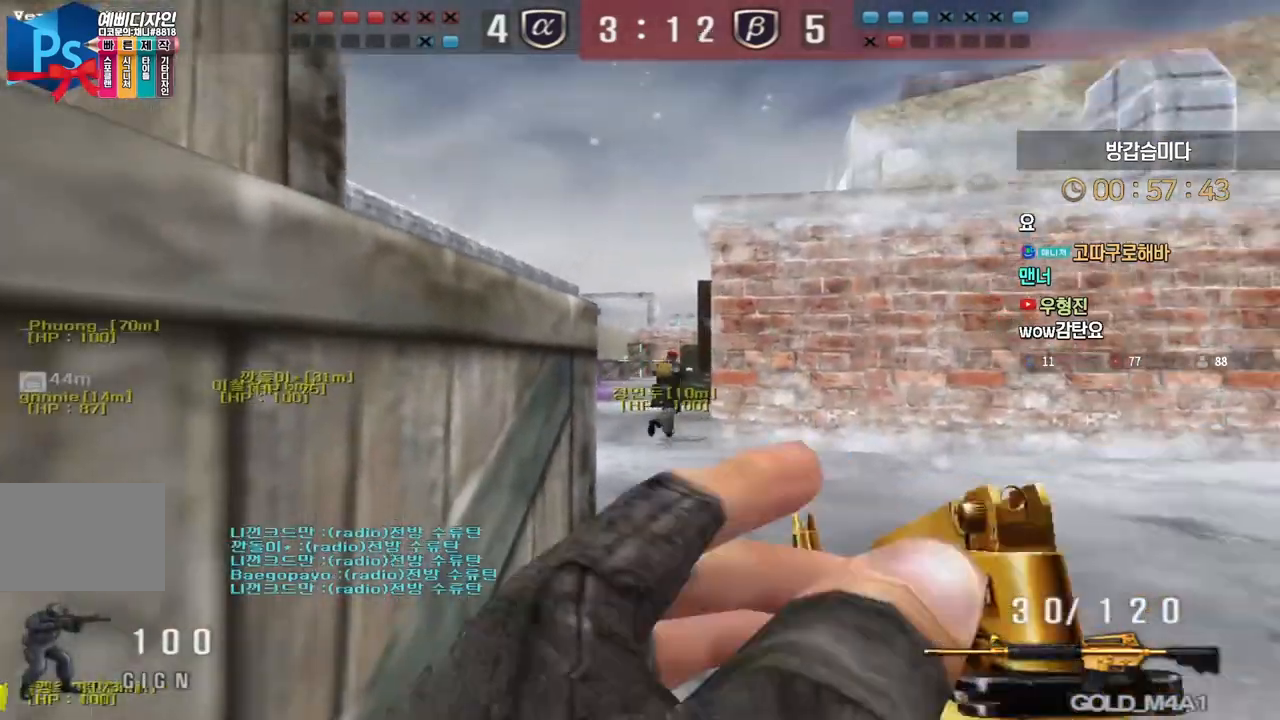
{"keys": ["shift", "w"], "events": [[150, "w", "down"]]}
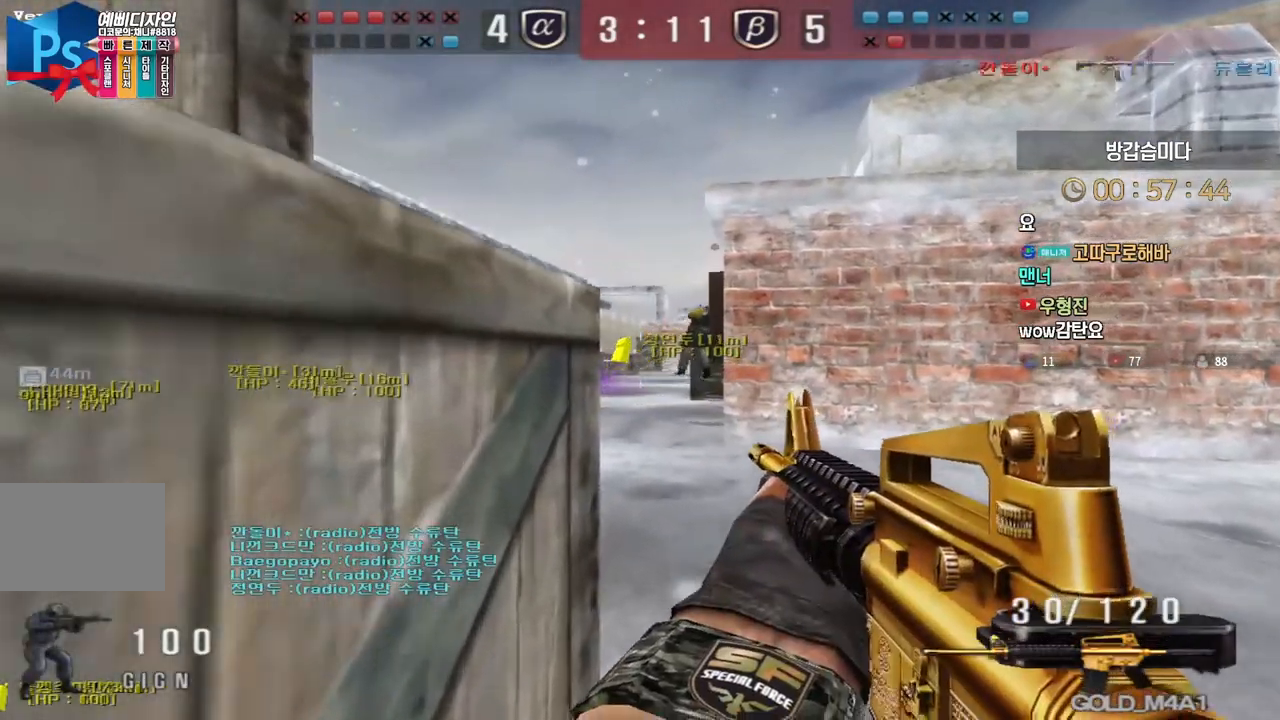
{"keys": ["d", "w"], "events": [[400, "d", "down"], [400, "shift", "up"]]}
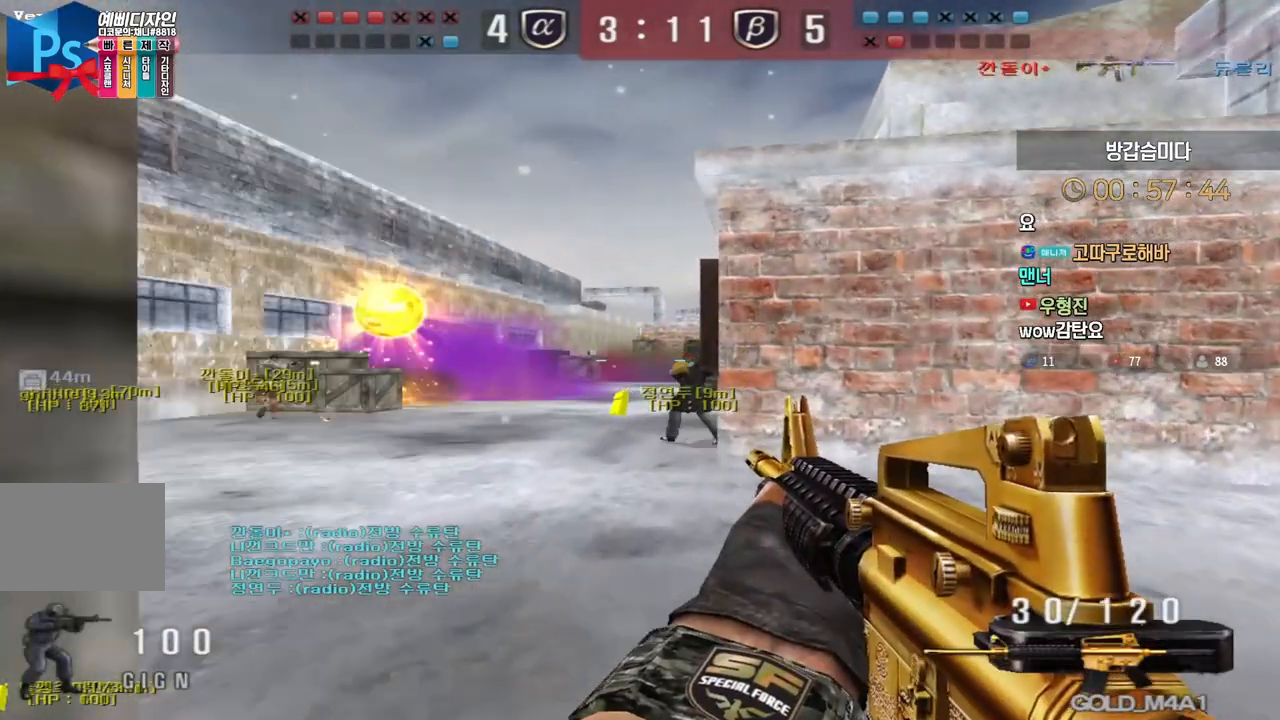
{"keys": ["a", "w"], "events": [[100, "a", "down"], [100, "d", "up"], [233, "shift", "down"], [250, "a", "up"], [250, "w", "up"], [267, "shift", "up"], [267, "space", "down"], [317, "space", "up"], [333, "a", "down"], [333, "w", "down"]]}
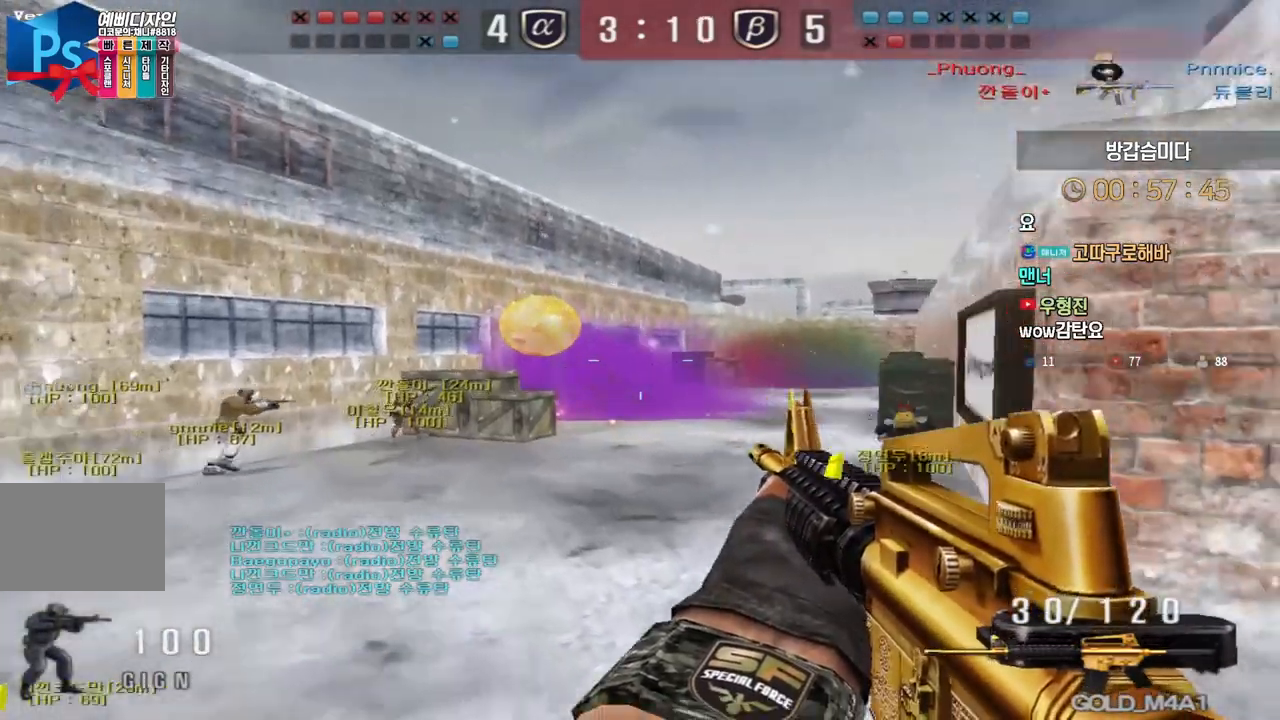
{"keys": ["a", "w"], "events": []}
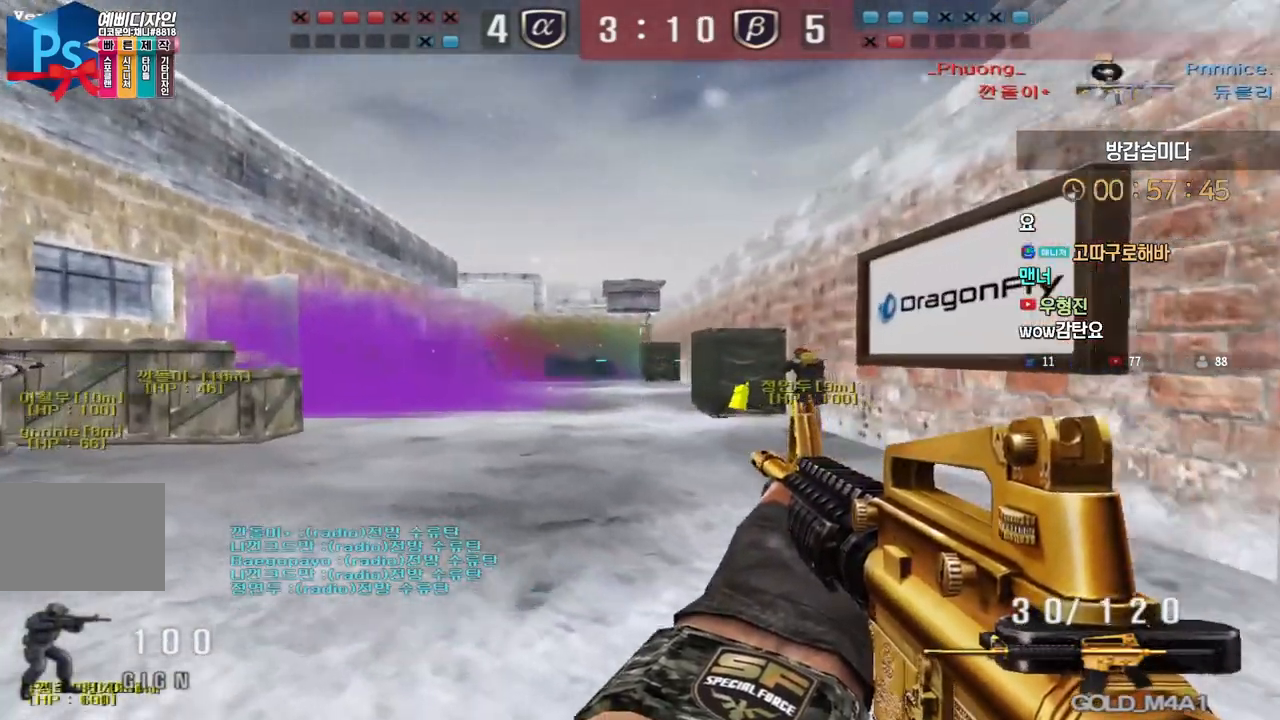
{"keys": ["a", "w"], "events": [[50, "shift", "down"], [83, "a", "up"], [83, "w", "up"], [150, "shift", "up"], [150, "w", "down"], [167, "a", "down"], [283, "shift", "down"], [317, "a", "up"], [317, "w", "up"], [383, "shift", "up"], [383, "w", "down"], [400, "a", "down"]]}
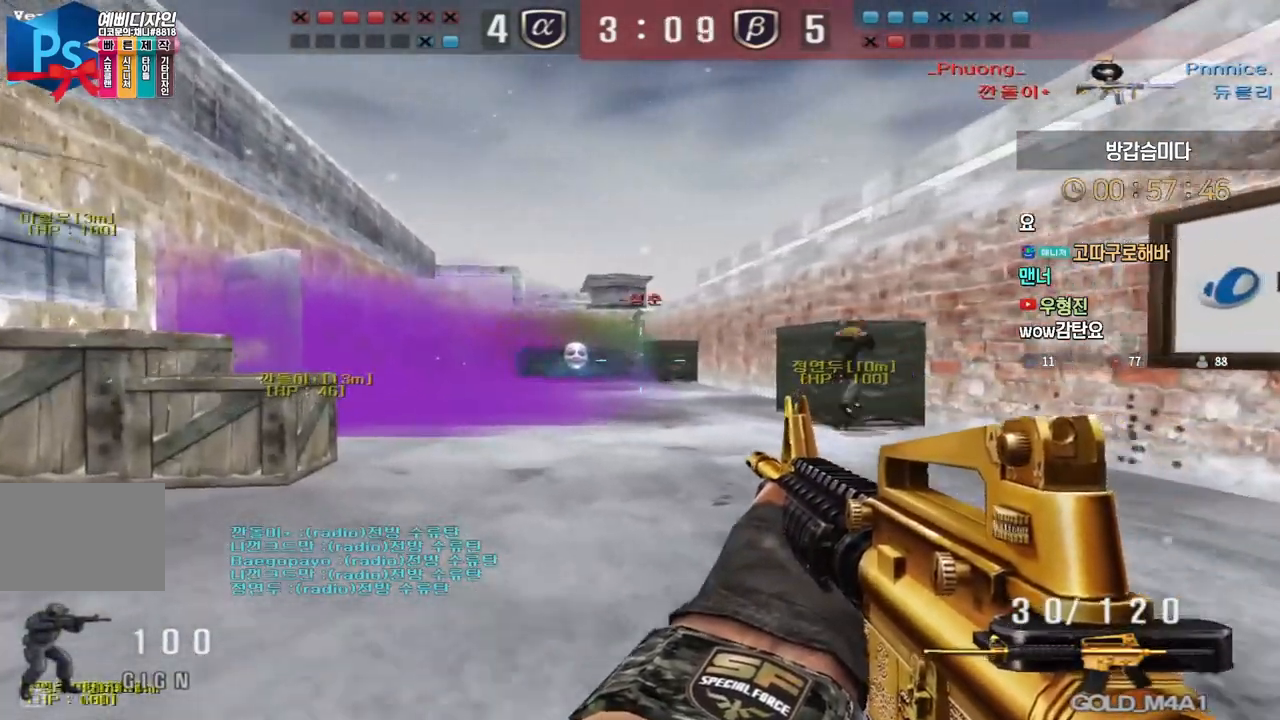
{"keys": ["shift"], "events": [[17, "shift", "down"], [50, "a", "up"], [50, "w", "up"], [83, "shift", "up"], [117, "a", "down"], [117, "w", "down"], [200, "shift", "down"], [217, "a", "up"], [217, "w", "up"]]}
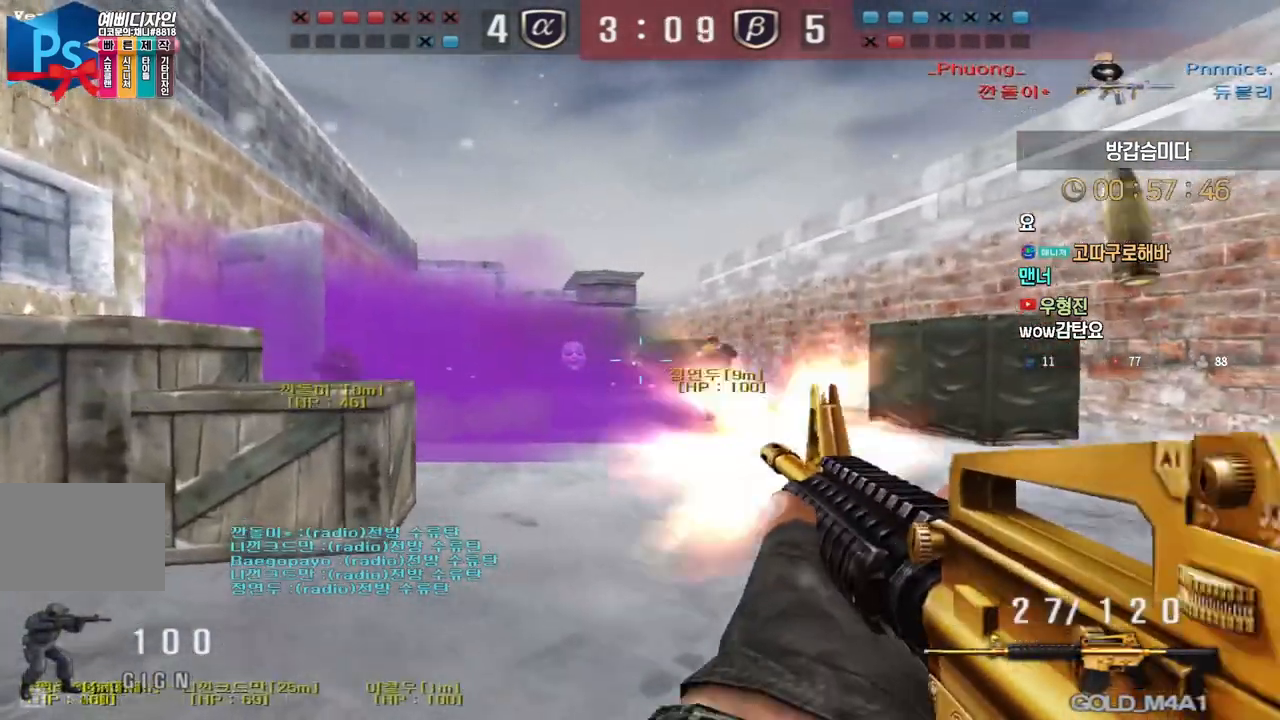
{"keys": ["shift"], "events": []}
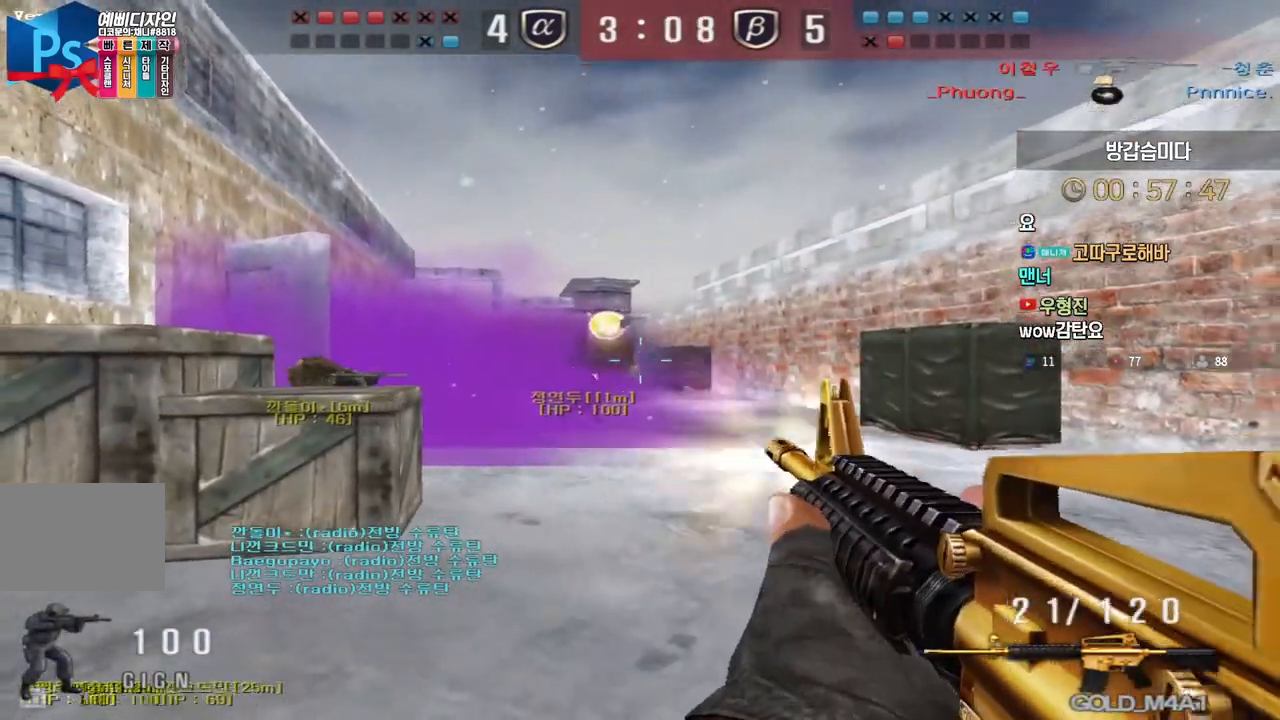
{"keys": ["space"], "events": [[133, "r", "down"], [150, "w", "down"], [200, "r", "up"], [233, "shift", "up"], [317, "d", "down"], [450, "shift", "down"], [467, "d", "up"], [467, "space", "down"], [467, "w", "up"], [500, "shift", "up"]]}